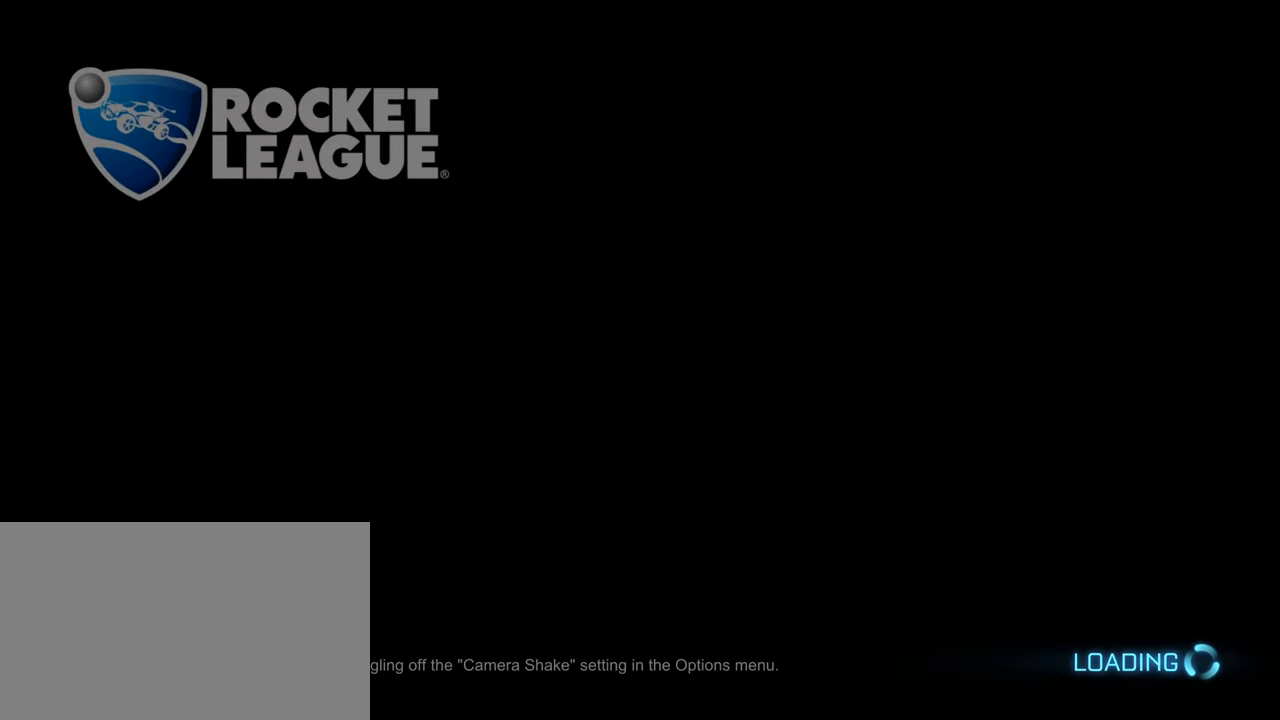
Gameplay with keyboard and mouse; each line is a JSON object with the keys and mouse buttons held at the frame after it. "events" lists presses ("down") and releases ("up") of "1", "2", "3", "4", "5", "a", "alt", "b", "c", "ctrl", "d", "e", "f", "g", "q", "r", "s", "shift", "space", "t", "tab", "tilde", "v", "w", "x", "z", "mouse_left", "mouse_wheel", "mouse_right", "mouse_mb4" and "mouse_mb5" between this image and that frame as [ms after this image, input, new state], when the widget could be followed in between. "mouse_left", "mouse_wheel", "mouse_right", "mouse_mb4", "mouse_mb5" = the "left", "wheel", "right", "mb4", "mb5" buttons of the "mouse" list. No other keys are recorded. "wheel" means that the mouse wheel is clicked or scrolled. Mouse movement is not recorded.
{"keys": [], "mouse": [], "events": []}
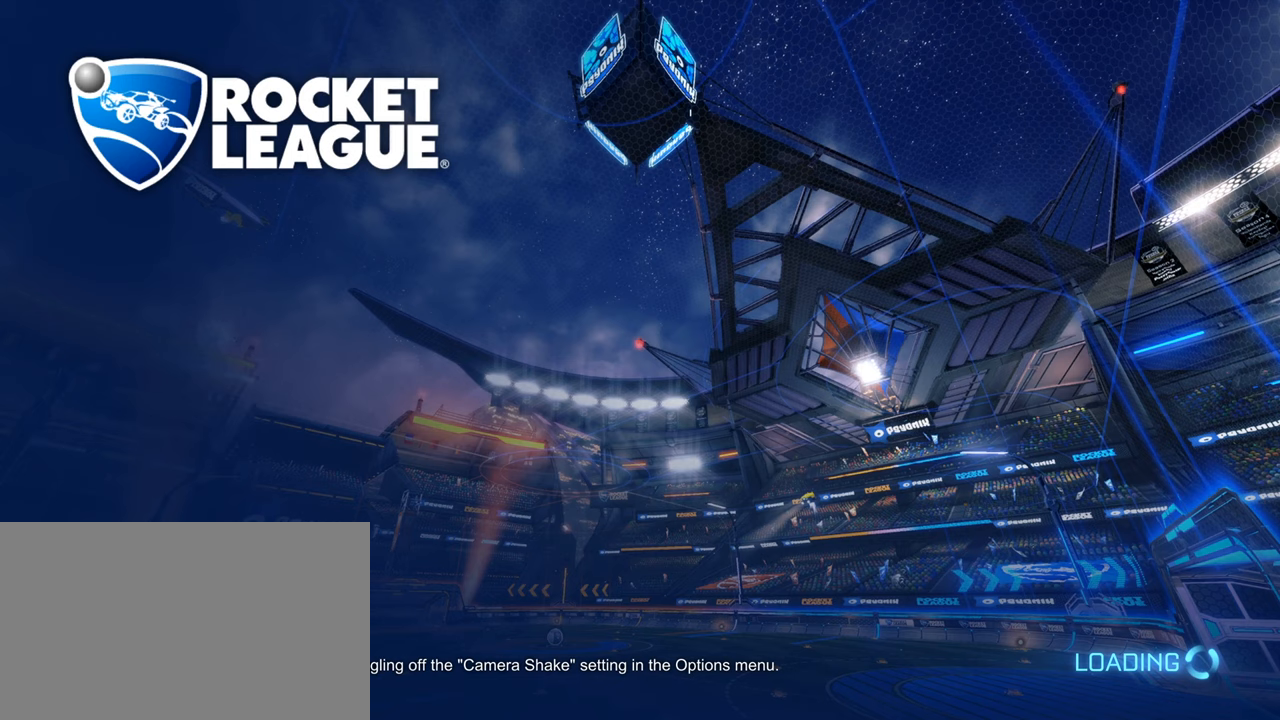
{"keys": [], "mouse": [], "events": []}
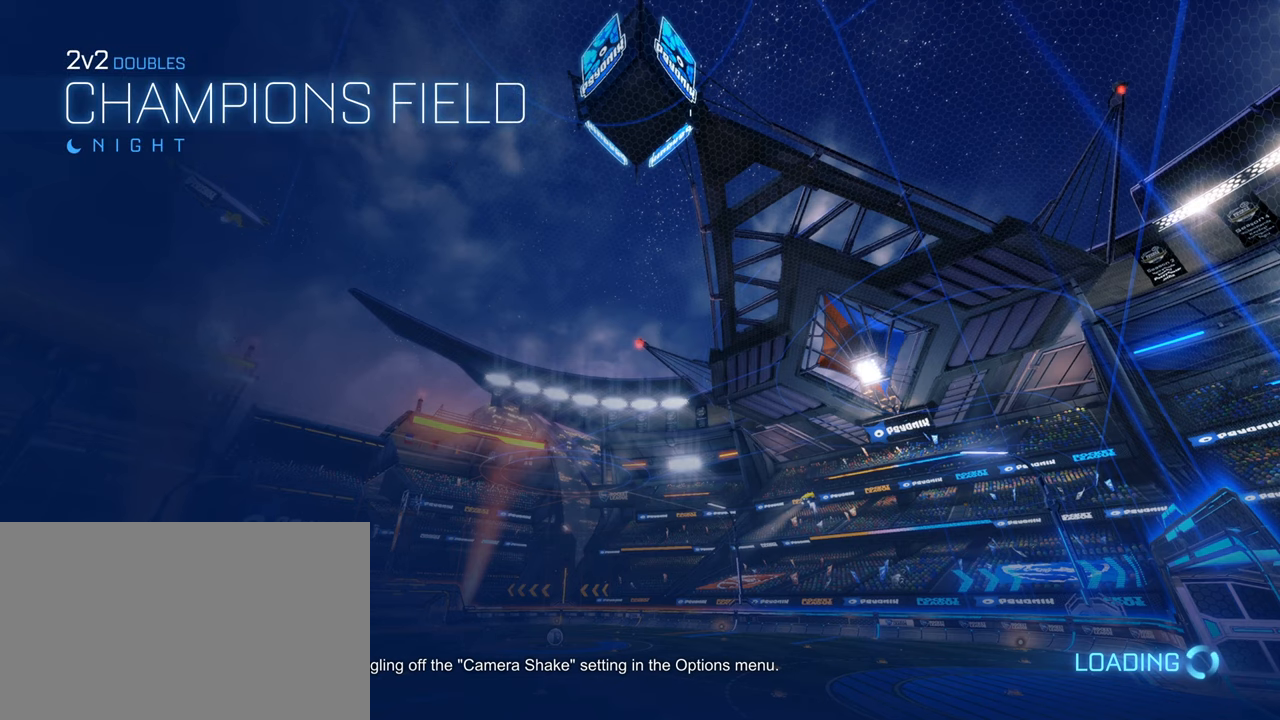
{"keys": [], "mouse": [], "events": []}
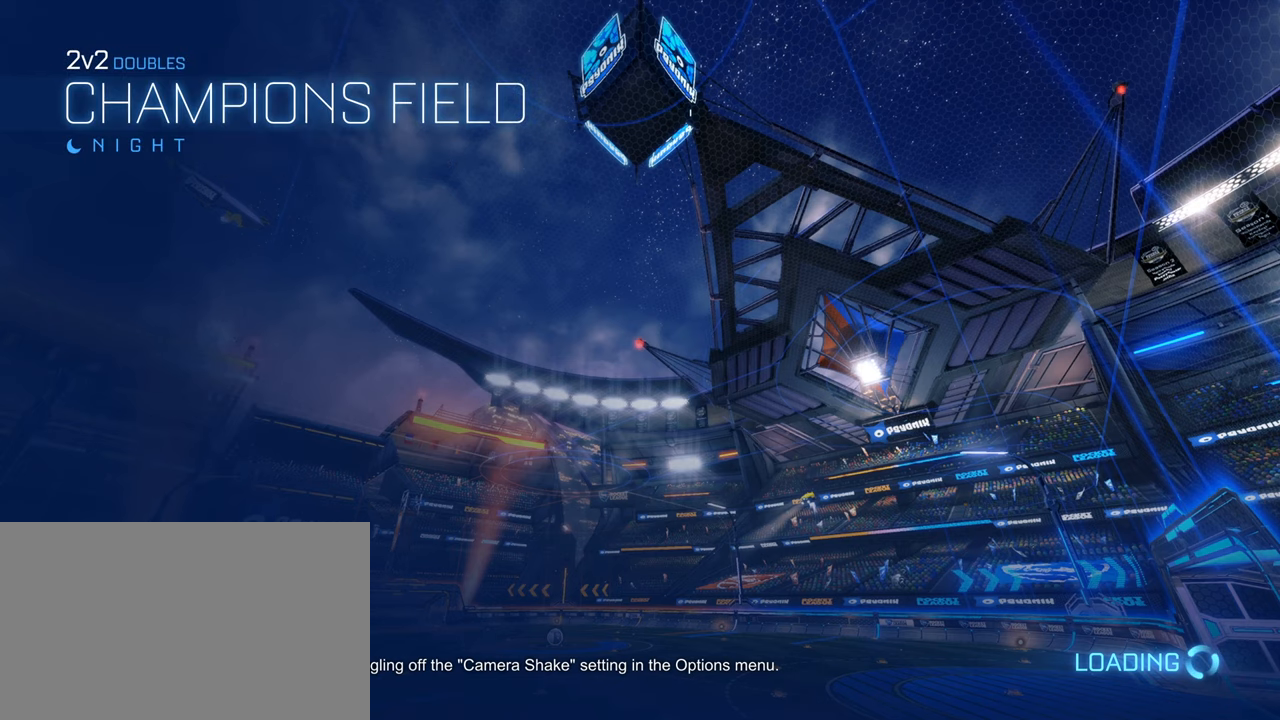
{"keys": [], "mouse": [], "events": []}
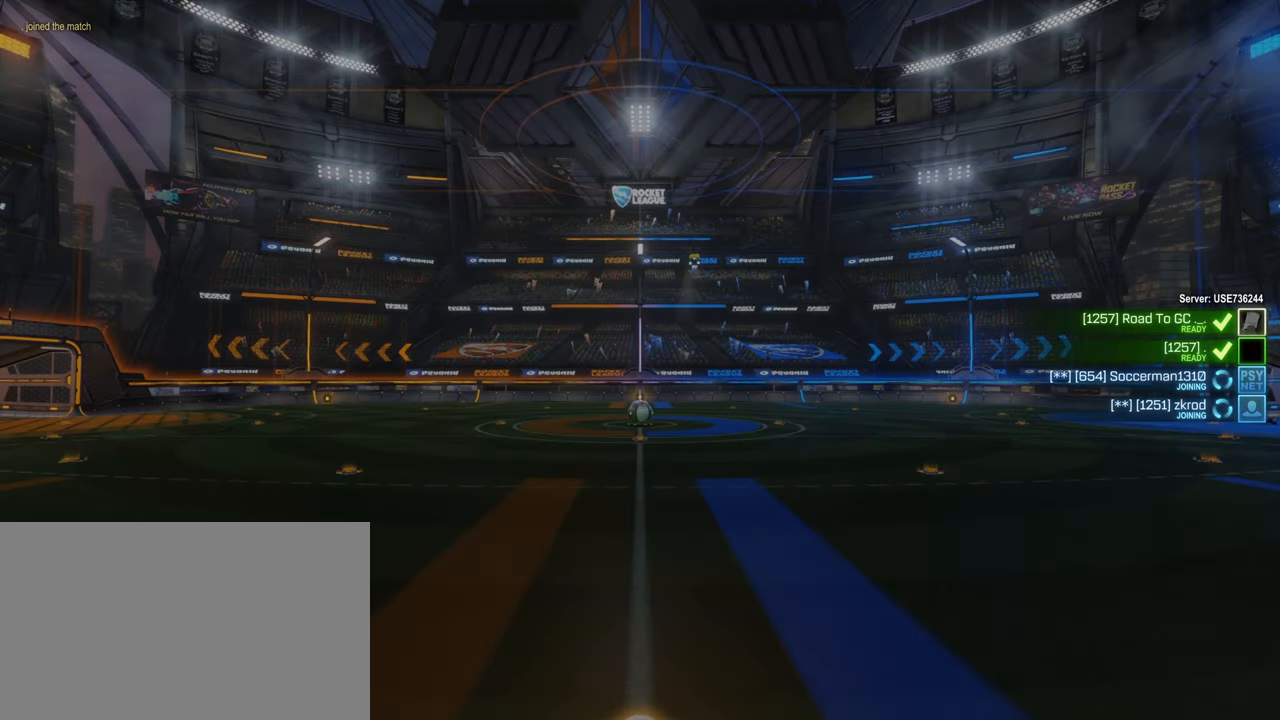
{"keys": [], "mouse": [], "events": []}
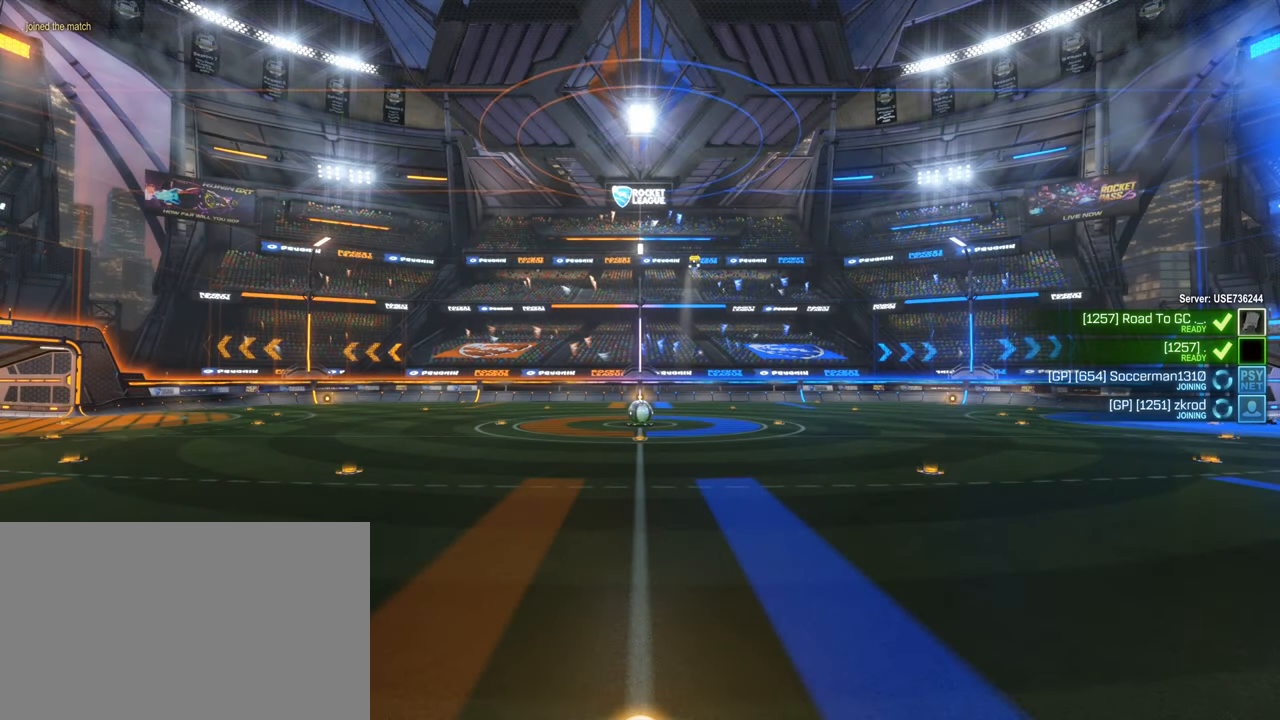
{"keys": [], "mouse": [], "events": []}
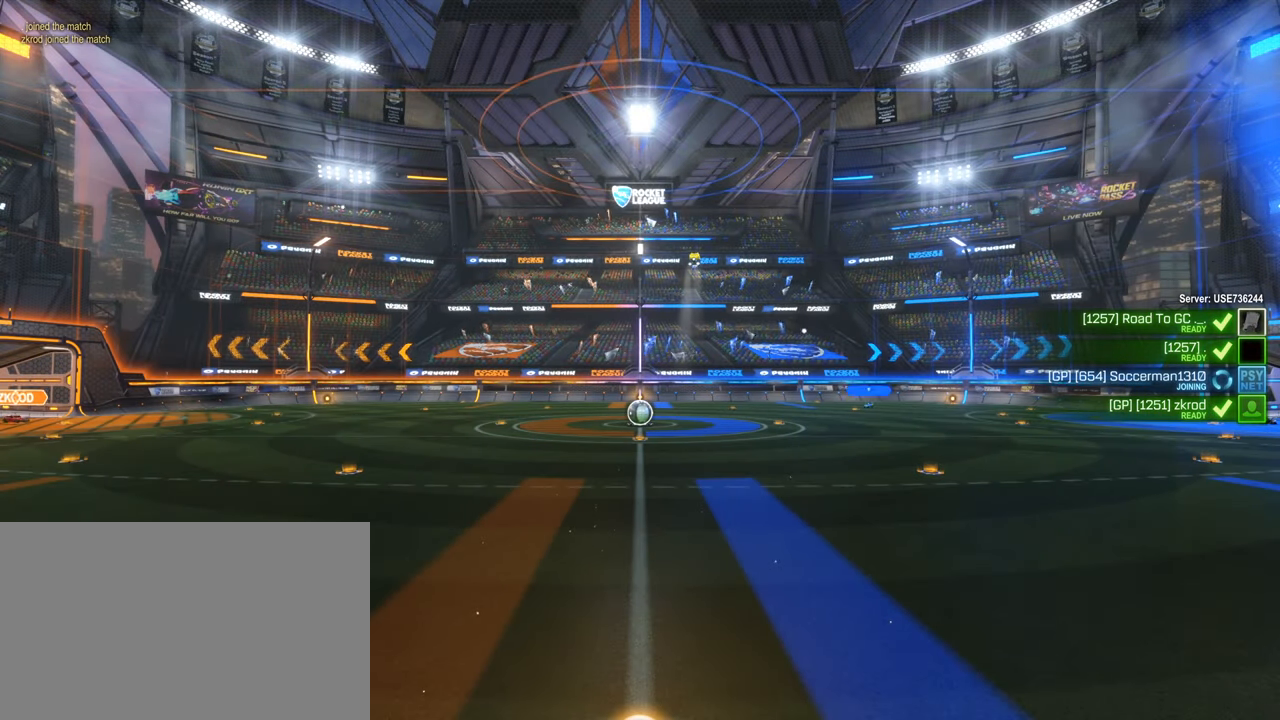
{"keys": ["tab", "w"], "mouse": [], "events": [[50, "tab", "down"], [433, "w", "down"]]}
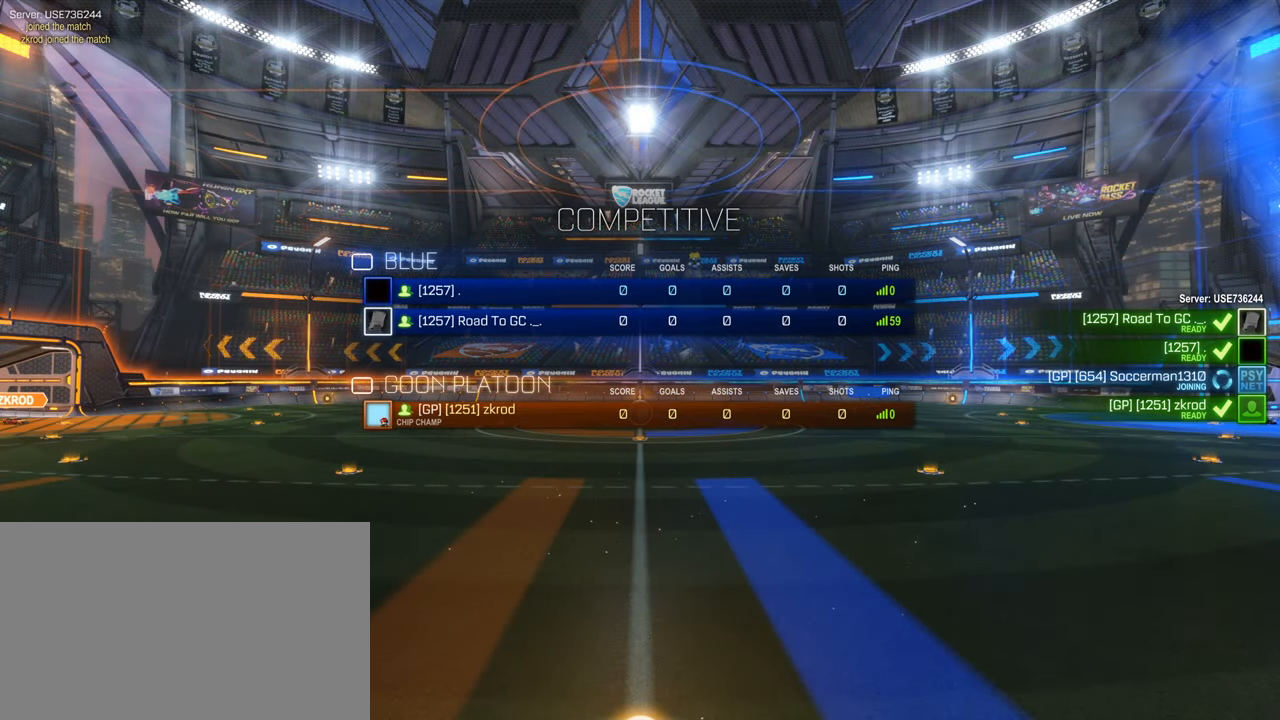
{"keys": ["tab", "w"], "mouse": [], "events": []}
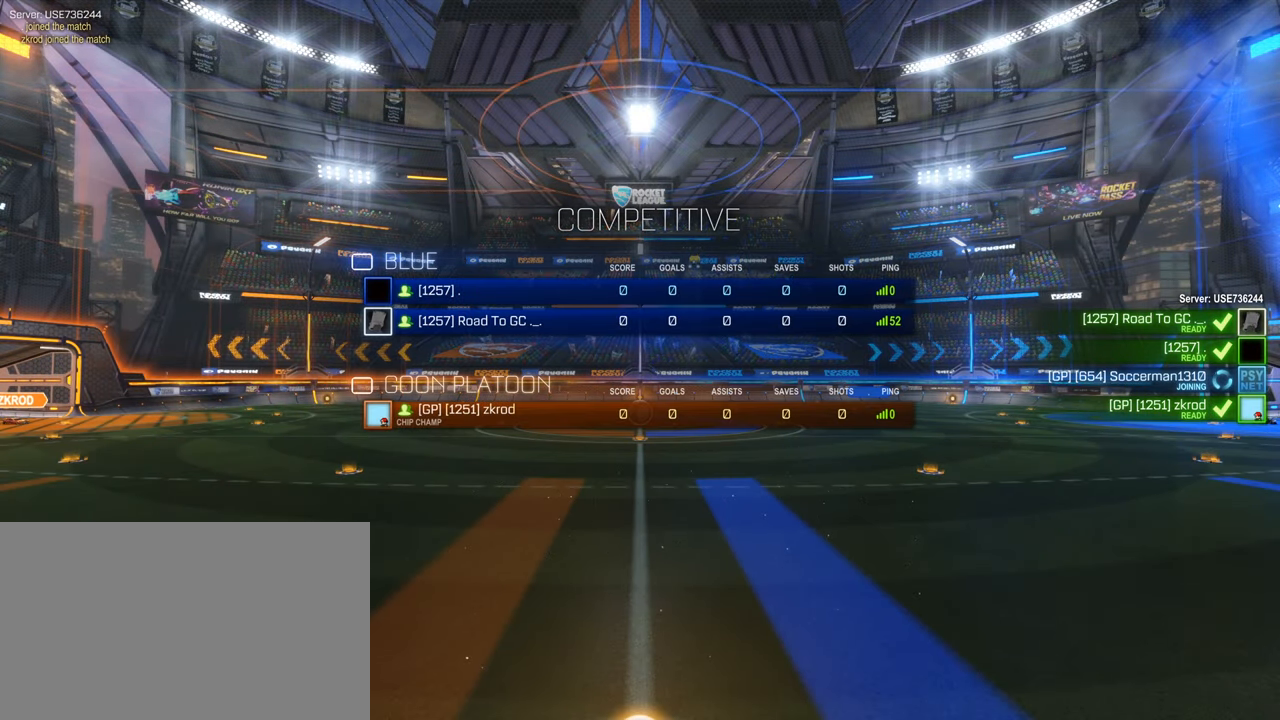
{"keys": ["tab", "w"], "mouse": [], "events": []}
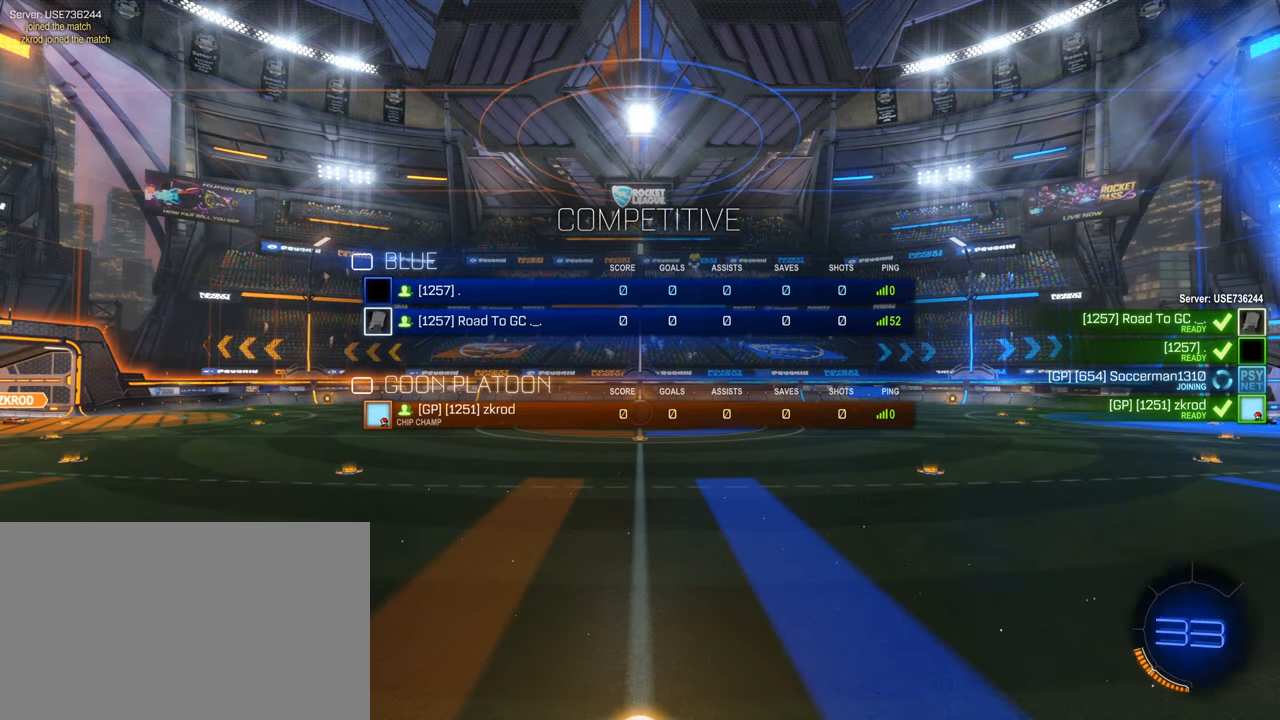
{"keys": ["tab", "w"], "mouse": [], "events": []}
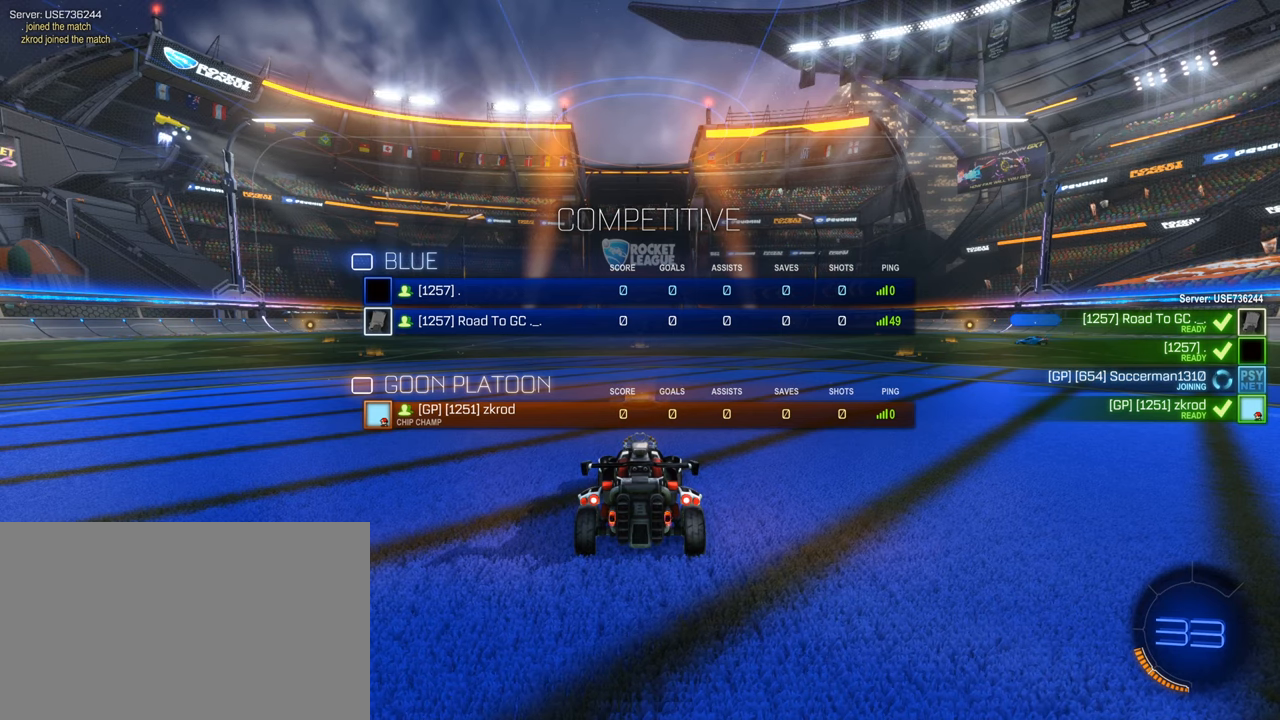
{"keys": ["tab", "w"], "mouse": [], "events": [[300, "space", "down"], [500, "space", "up"]]}